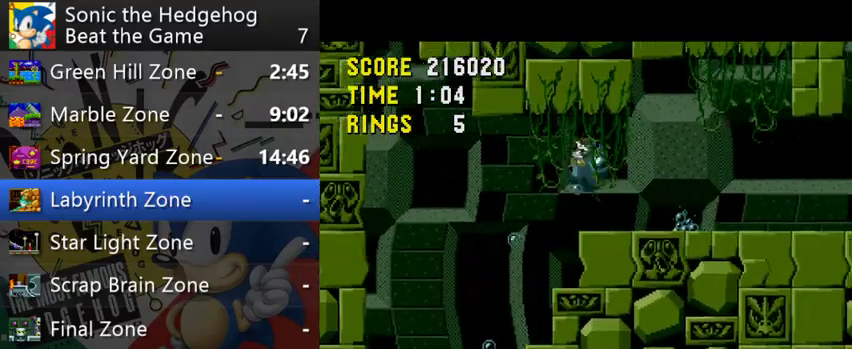
Gameplay with a controller (Xbox layout); each line is a JSON object with the inputs held at the frame after it. "events" lists button and stick changes between this image and that frame as [ms after this image, input, new state], when the widget could be followed in between. This overlay highlights the sticks when they move; stick clicks (L3 R3) are not distinguishable. Not read: L1 L3 R1 R2 R3.
{"buttons": [], "left_stick": "right", "right_stick": "center", "events": []}
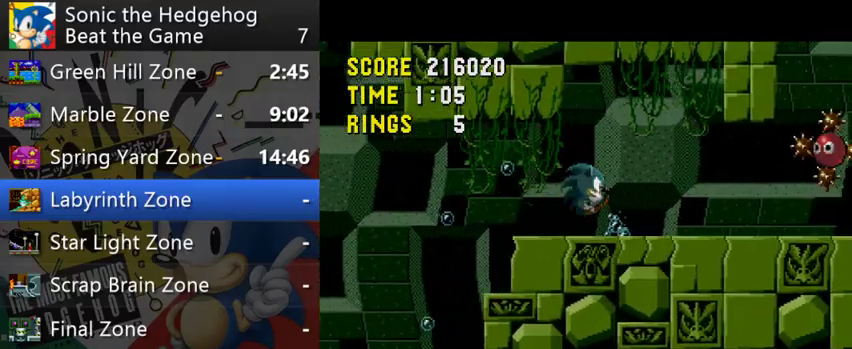
{"buttons": [], "left_stick": "down", "right_stick": "center", "events": [[500, "left_stick", "down"]]}
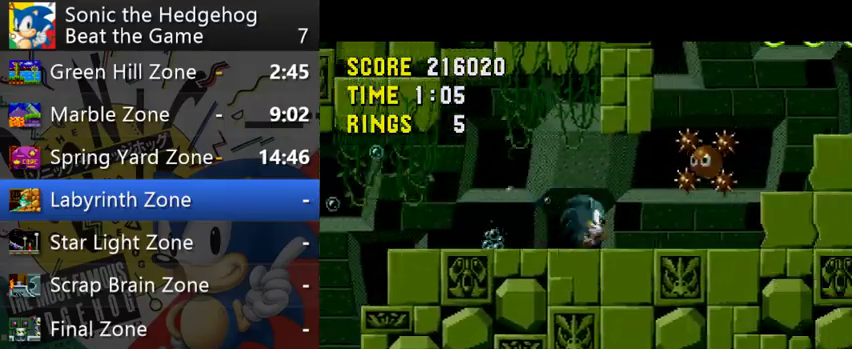
{"buttons": [], "left_stick": "down", "right_stick": "center", "events": []}
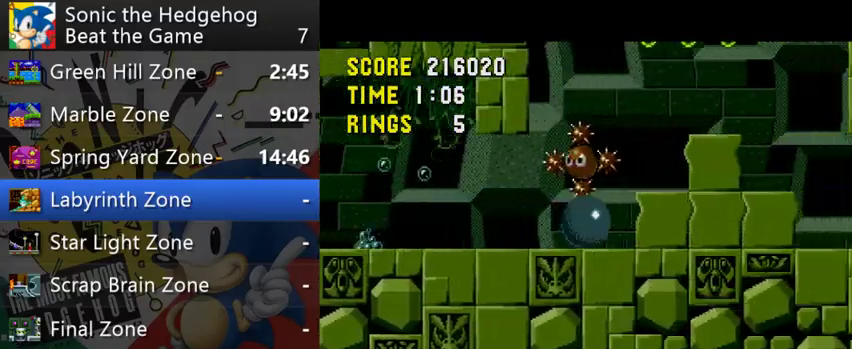
{"buttons": [], "left_stick": "right", "right_stick": "center", "events": [[233, "A", "down"], [300, "left_stick", "right"], [500, "A", "up"]]}
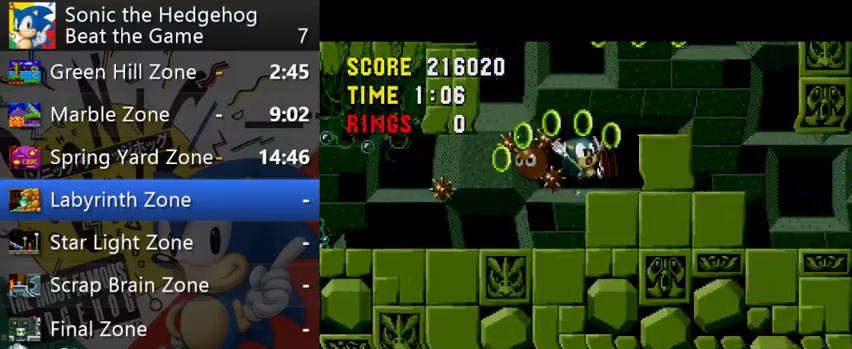
{"buttons": [], "left_stick": "right", "right_stick": "center", "events": []}
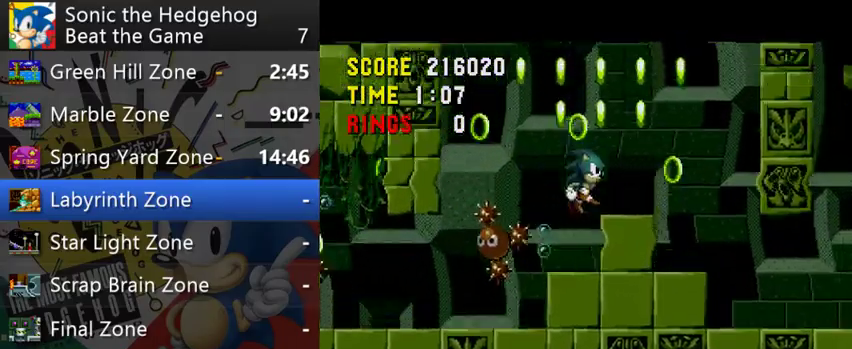
{"buttons": [], "left_stick": "right", "right_stick": "center", "events": [[233, "A", "down"], [300, "A", "up"]]}
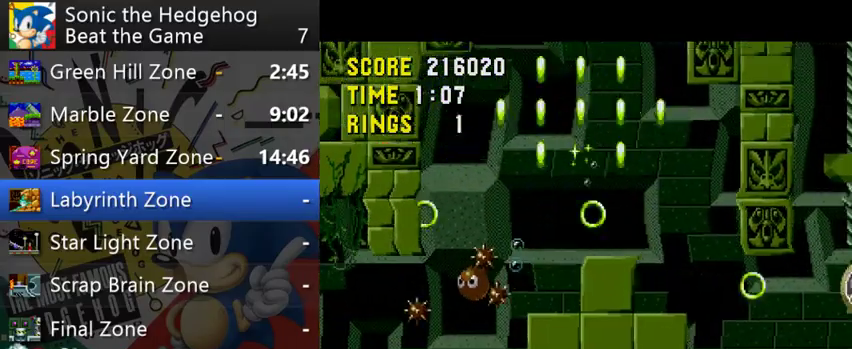
{"buttons": [], "left_stick": "right", "right_stick": "center", "events": []}
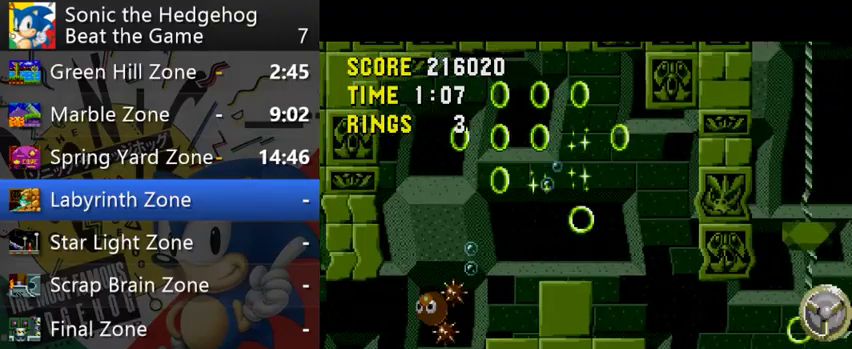
{"buttons": [], "left_stick": "right", "right_stick": "center", "events": []}
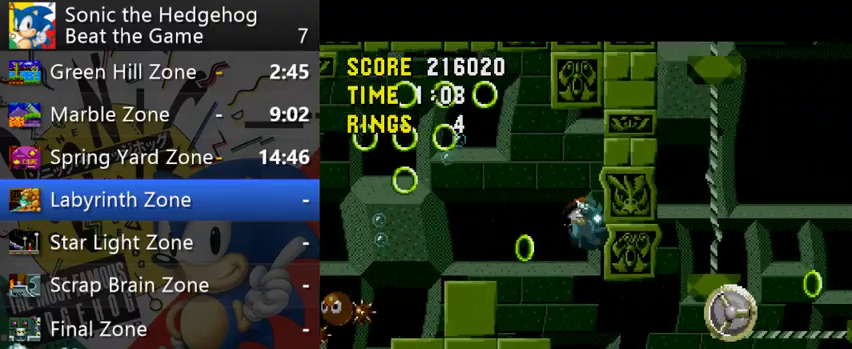
{"buttons": [], "left_stick": "right", "right_stick": "center", "events": []}
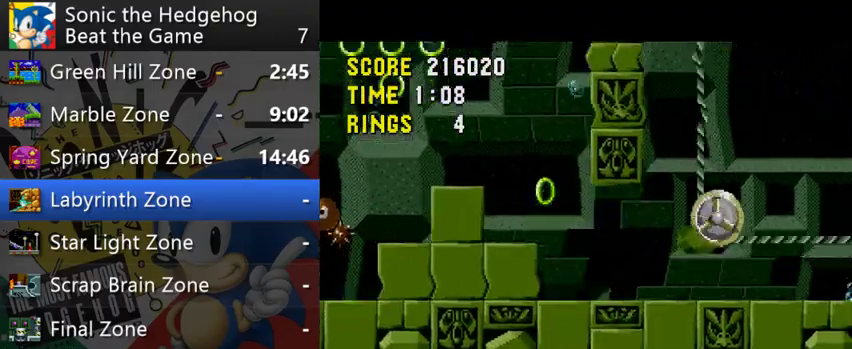
{"buttons": [], "left_stick": "right", "right_stick": "center", "events": []}
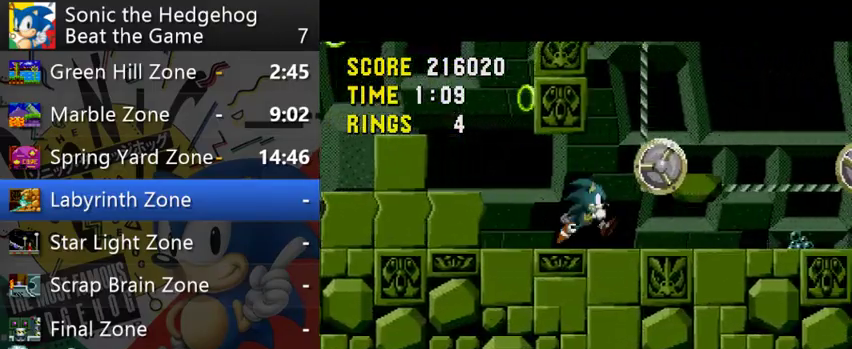
{"buttons": ["A"], "left_stick": "left", "right_stick": "center", "events": [[133, "A", "down"], [467, "left_stick", "left"]]}
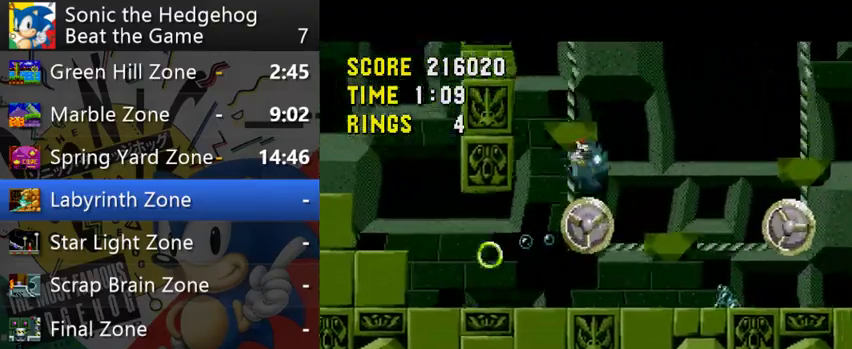
{"buttons": ["A"], "left_stick": "down-right", "right_stick": "center", "events": [[367, "left_stick", "down-right"]]}
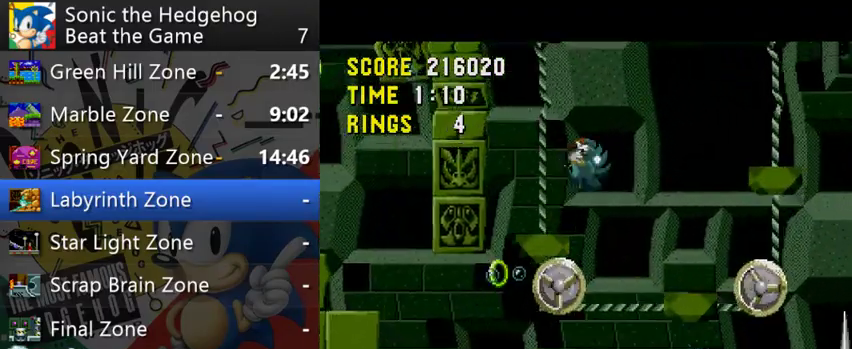
{"buttons": ["A"], "left_stick": "down-right", "right_stick": "center", "events": []}
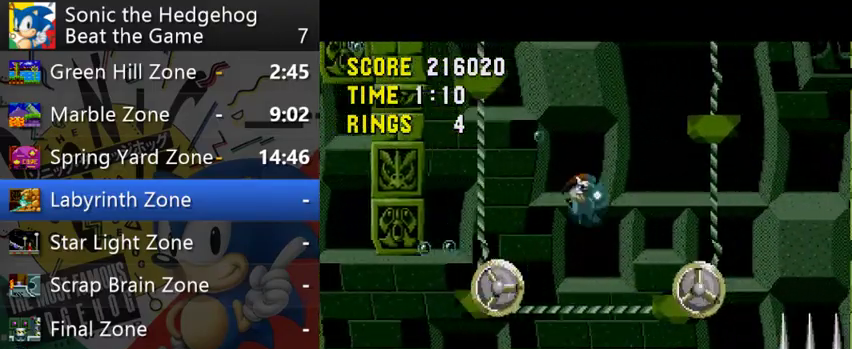
{"buttons": [], "left_stick": "left", "right_stick": "center", "events": [[100, "A", "up"], [333, "left_stick", "center"], [400, "left_stick", "left"]]}
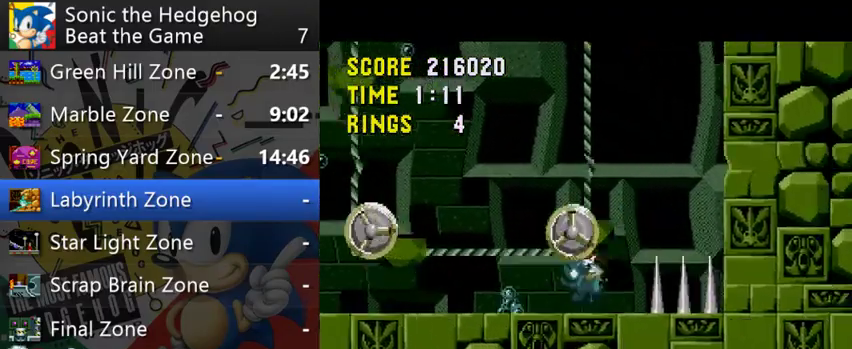
{"buttons": ["A"], "left_stick": "left", "right_stick": "center", "events": [[233, "A", "down"]]}
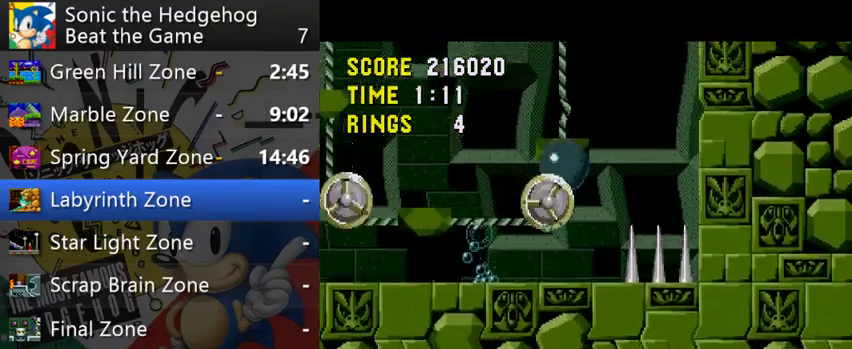
{"buttons": [], "left_stick": "right", "right_stick": "center", "events": [[100, "left_stick", "down-left"], [167, "left_stick", "center"], [233, "left_stick", "right"], [467, "A", "up"]]}
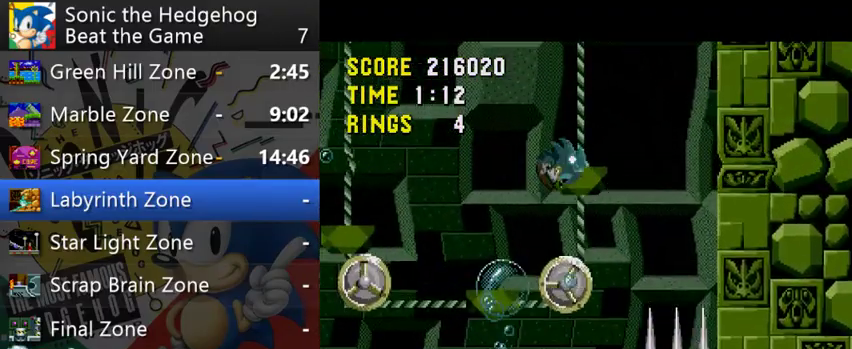
{"buttons": [], "left_stick": "center", "right_stick": "center", "events": [[33, "left_stick", "center"], [167, "left_stick", "left"], [467, "left_stick", "center"]]}
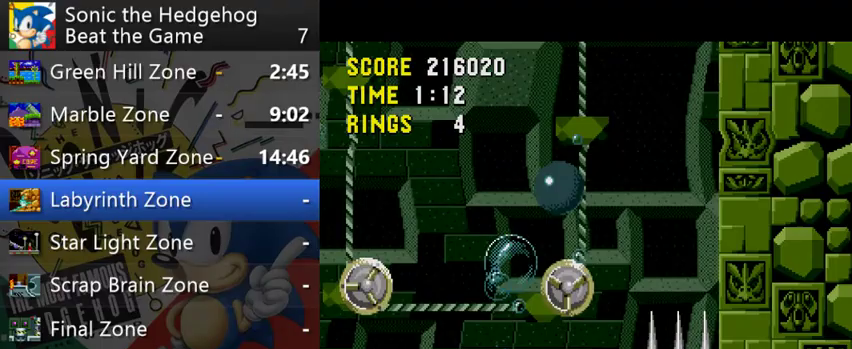
{"buttons": [], "left_stick": "center", "right_stick": "center", "events": [[33, "left_stick", "right"], [300, "left_stick", "center"]]}
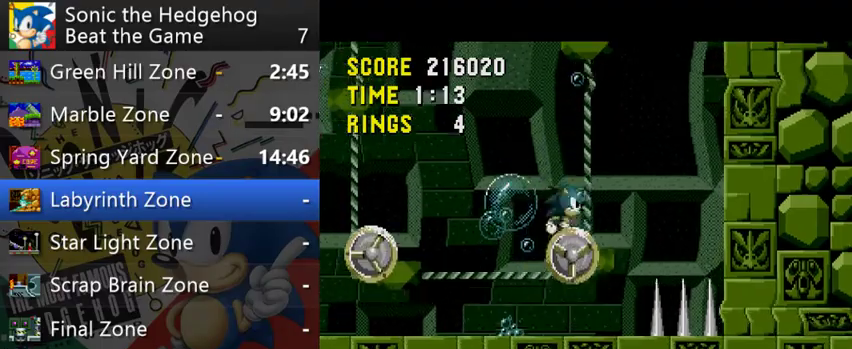
{"buttons": [], "left_stick": "up", "right_stick": "center", "events": [[333, "left_stick", "up"]]}
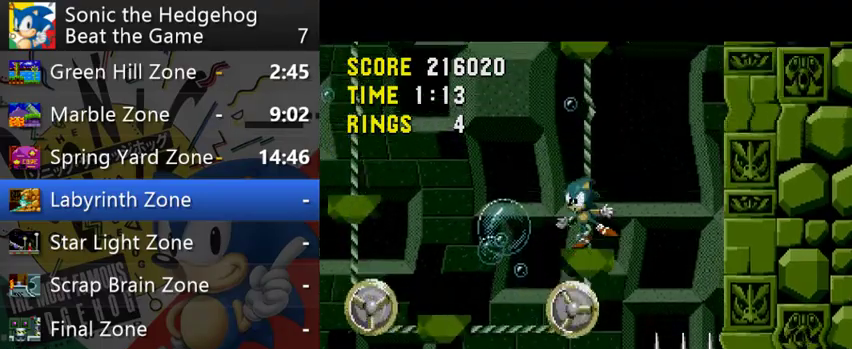
{"buttons": [], "left_stick": "center", "right_stick": "center", "events": [[300, "left_stick", "up-right"], [467, "left_stick", "center"]]}
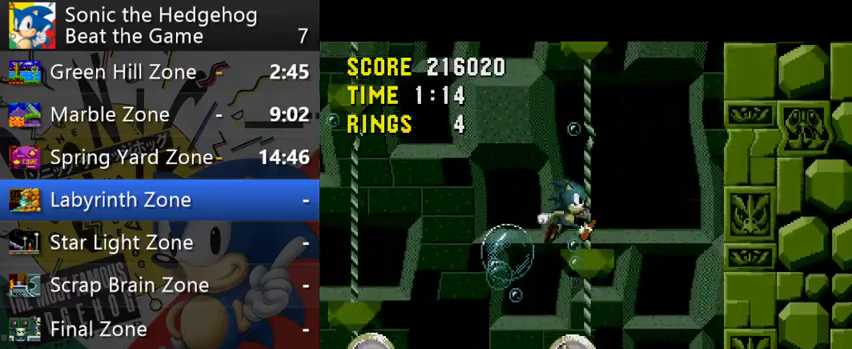
{"buttons": [], "left_stick": "up", "right_stick": "center", "events": [[333, "left_stick", "up"]]}
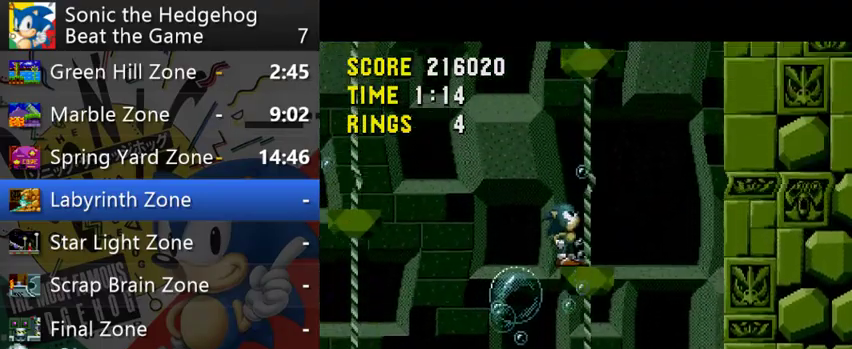
{"buttons": [], "left_stick": "up", "right_stick": "center", "events": []}
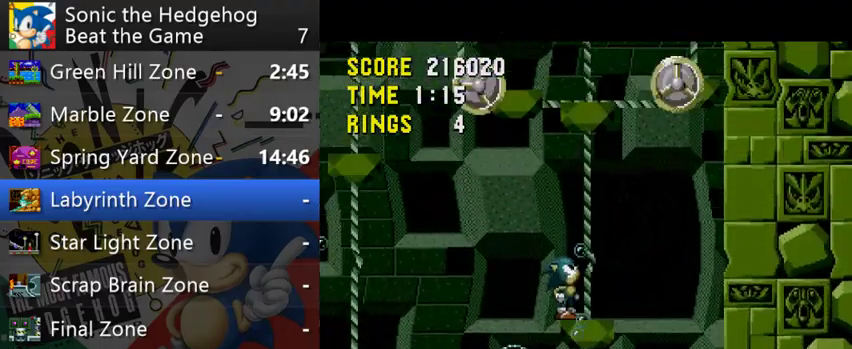
{"buttons": [], "left_stick": "center", "right_stick": "center", "events": [[133, "left_stick", "up-left"], [233, "left_stick", "center"]]}
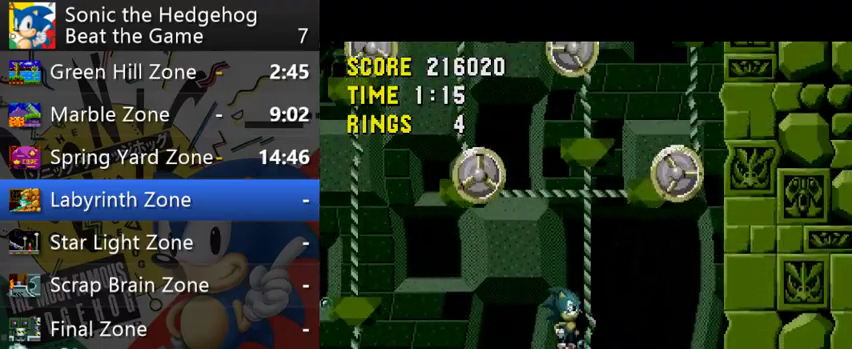
{"buttons": ["A"], "left_stick": "left", "right_stick": "center", "events": [[200, "A", "down"], [200, "left_stick", "left"]]}